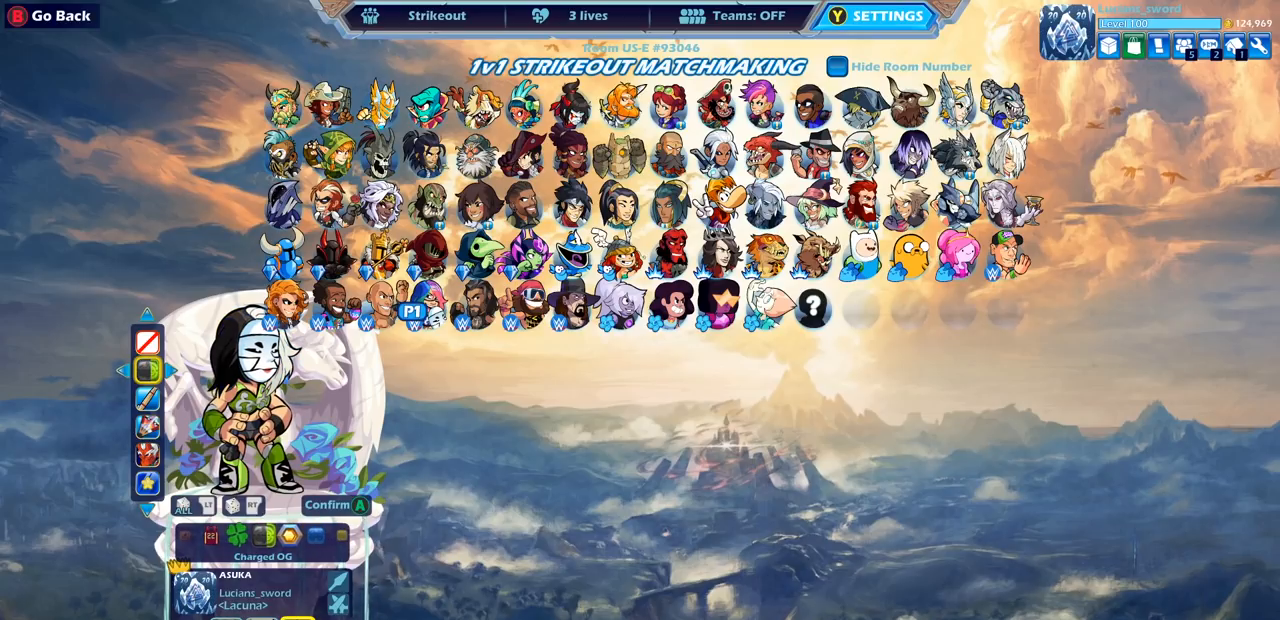
Gameplay with a controller (PlayStation layout); each line is a JSON object with the inputs held at the frame after it. "events" lists button and stick changes between this image and that frame as [ms after this image, input, new state], when the widget could be followed in between.
{"buttons": [], "left_stick": "center", "right_stick": "center", "events": [[283, "DPAD_LEFT", "down"], [433, "DPAD_LEFT", "up"]]}
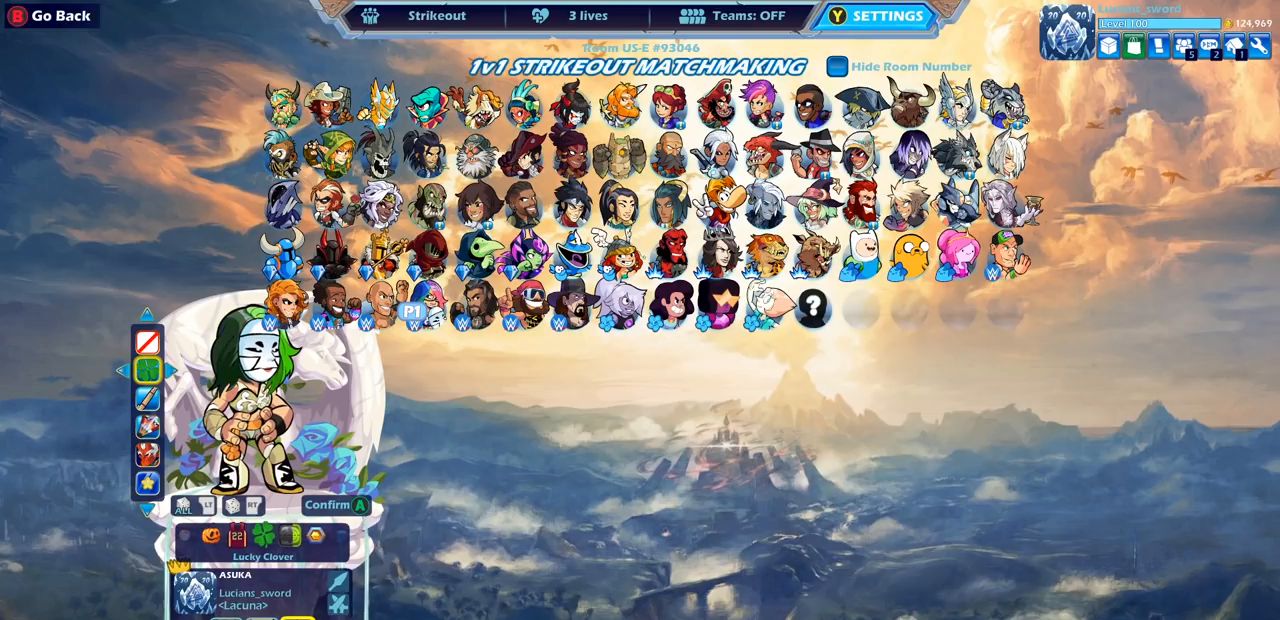
{"buttons": [], "left_stick": "center", "right_stick": "center", "events": [[150, "DPAD_RIGHT", "down"], [267, "DPAD_RIGHT", "up"], [367, "CROSS", "down"], [483, "CROSS", "up"]]}
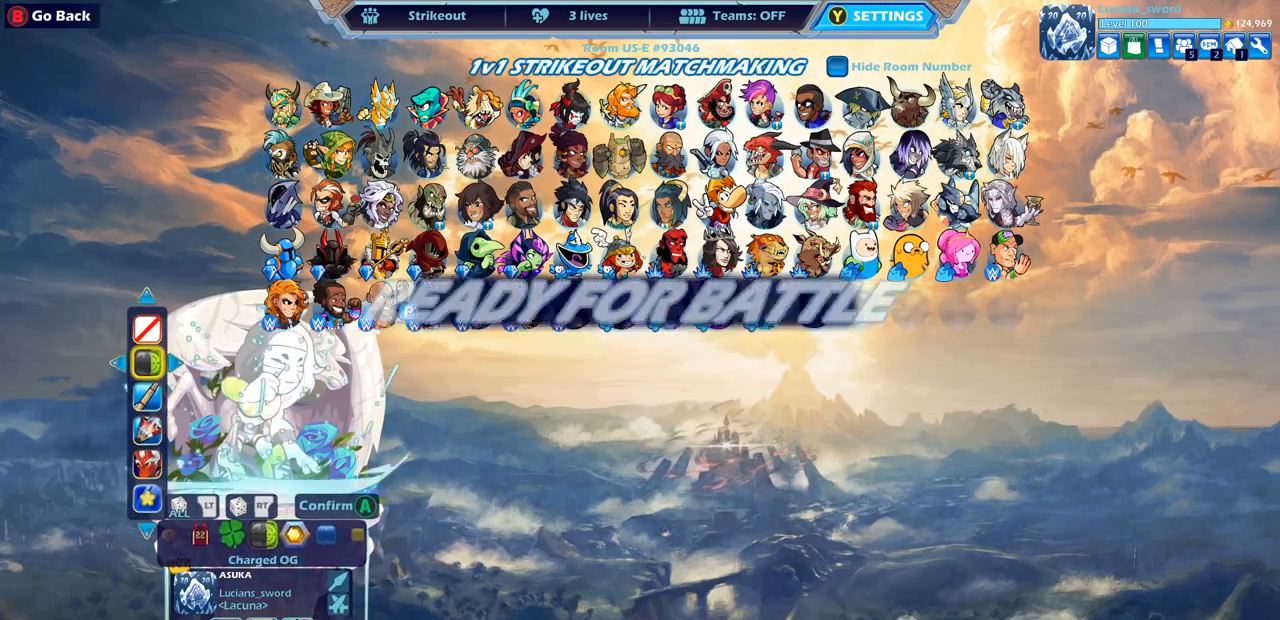
{"buttons": [], "left_stick": "center", "right_stick": "center", "events": []}
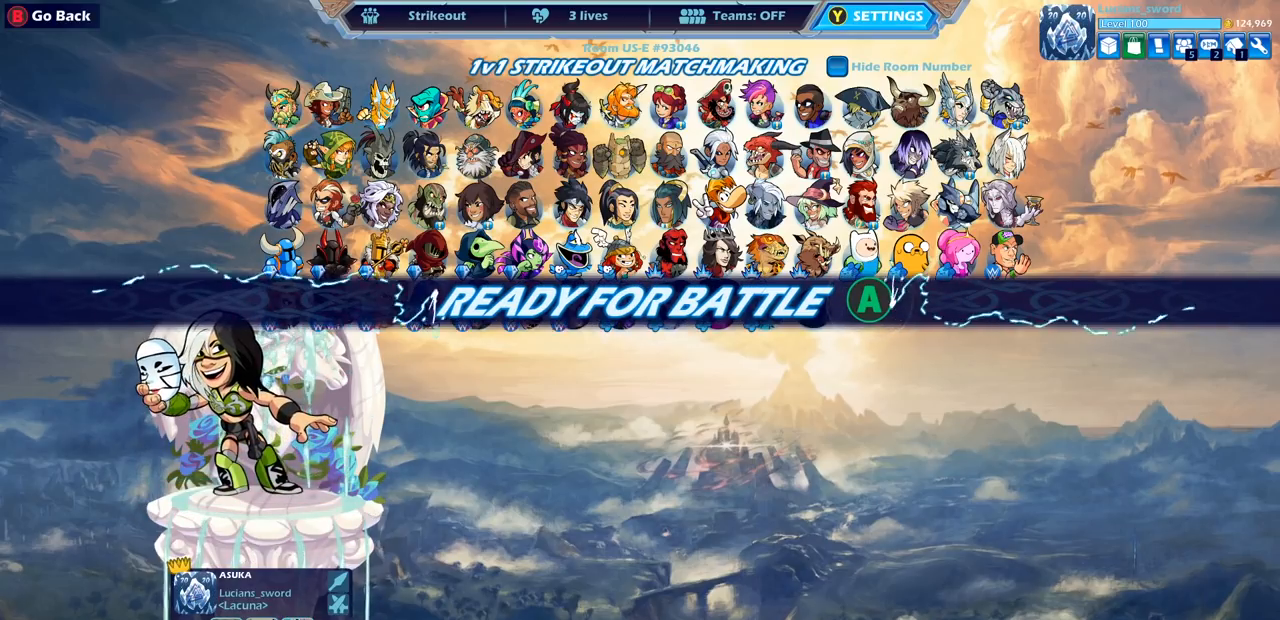
{"buttons": [], "left_stick": "center", "right_stick": "center", "events": []}
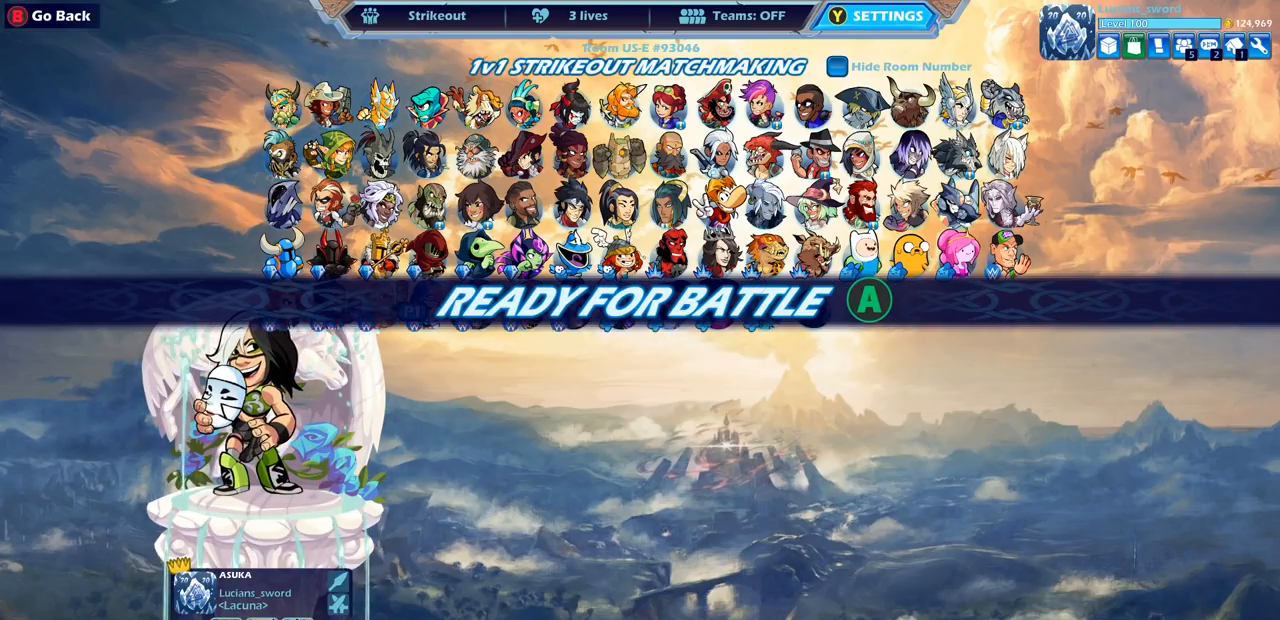
{"buttons": [], "left_stick": "center", "right_stick": "center", "events": [[100, "CROSS", "down"], [217, "CROSS", "up"]]}
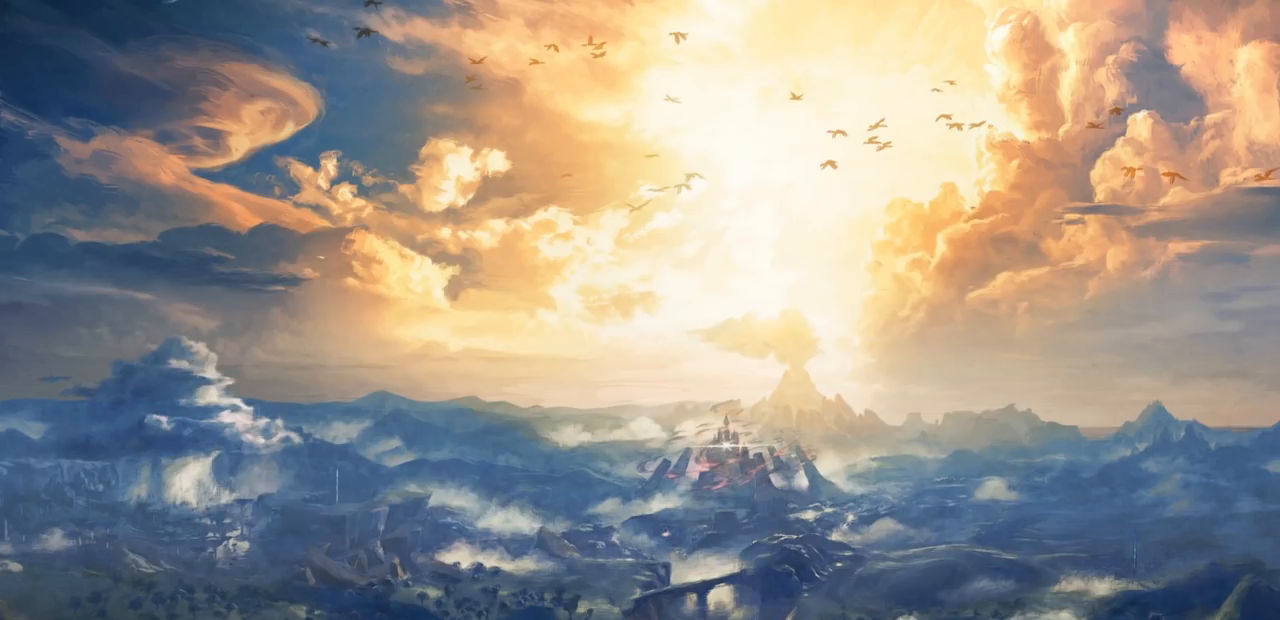
{"buttons": [], "left_stick": "center", "right_stick": "center", "events": []}
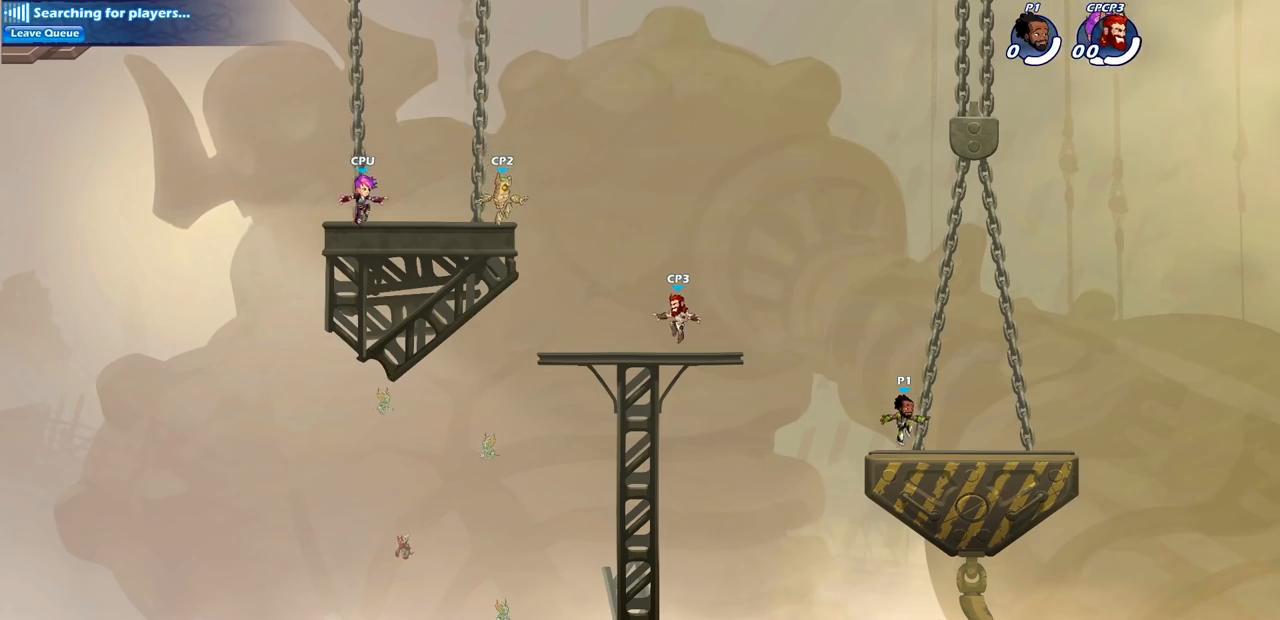
{"buttons": ["CROSS", "R2"], "left_stick": "left", "right_stick": "center", "events": [[300, "left_stick", "left"], [450, "R2", "down"], [483, "CROSS", "down"]]}
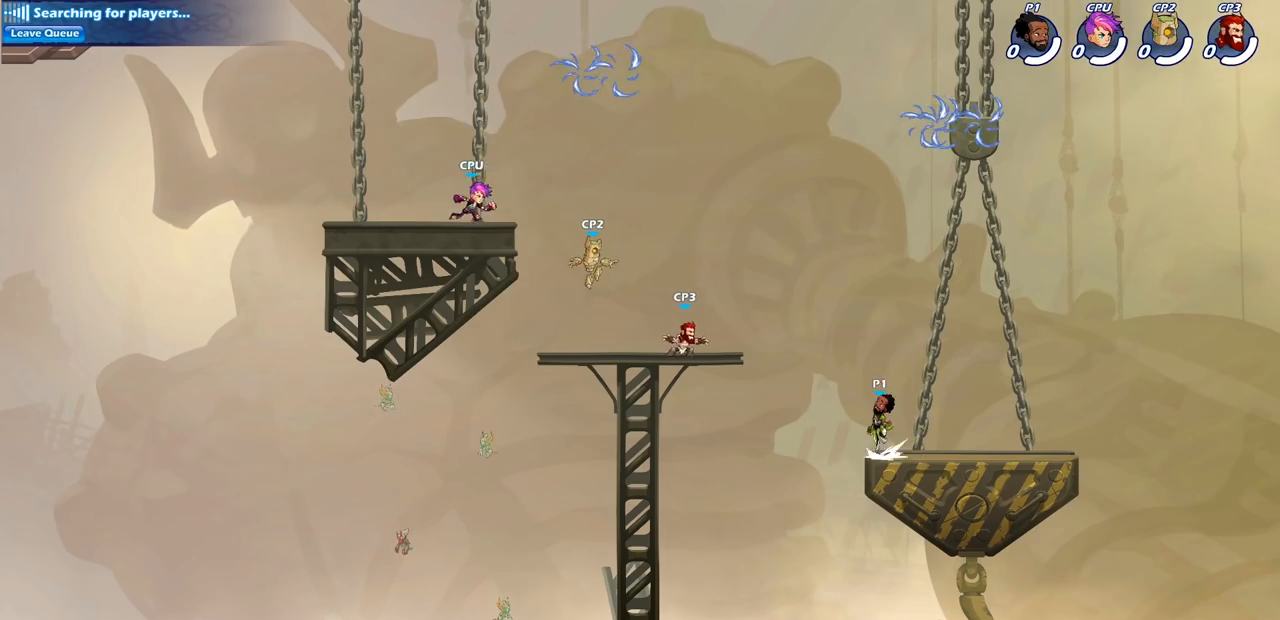
{"buttons": ["CROSS"], "left_stick": "up-left", "right_stick": "center", "events": [[33, "left_stick", "up-left"], [100, "CROSS", "up"], [117, "R2", "up"], [217, "CROSS", "down"], [383, "CROSS", "up"], [467, "CROSS", "down"]]}
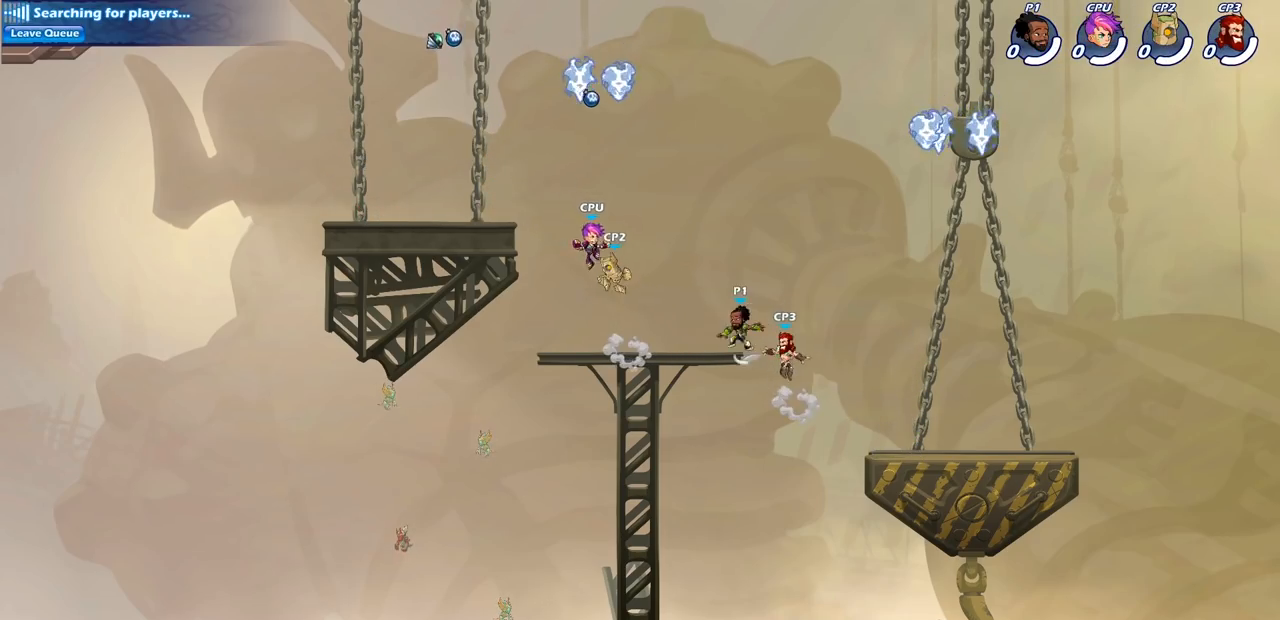
{"buttons": ["R1"], "left_stick": "up-left", "right_stick": "center", "events": [[150, "CROSS", "up"], [250, "CROSS", "down"], [417, "CROSS", "up"], [483, "R1", "down"]]}
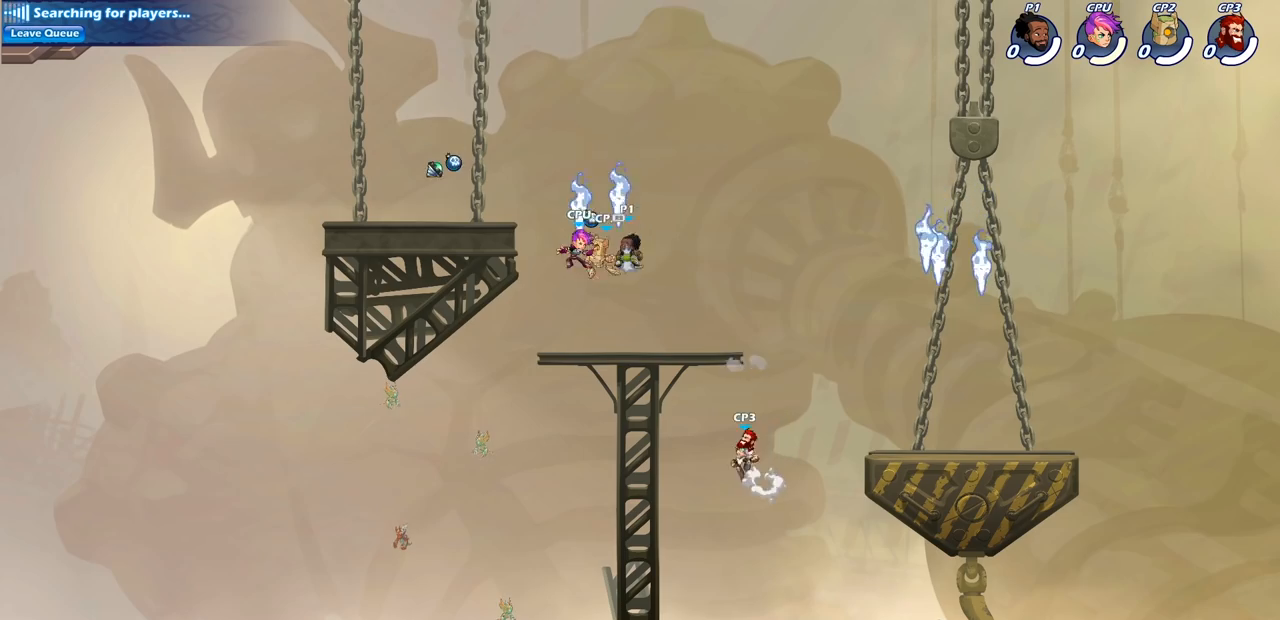
{"buttons": [], "left_stick": "up-left", "right_stick": "center", "events": [[83, "R1", "up"], [167, "R2", "down"], [400, "R2", "up"]]}
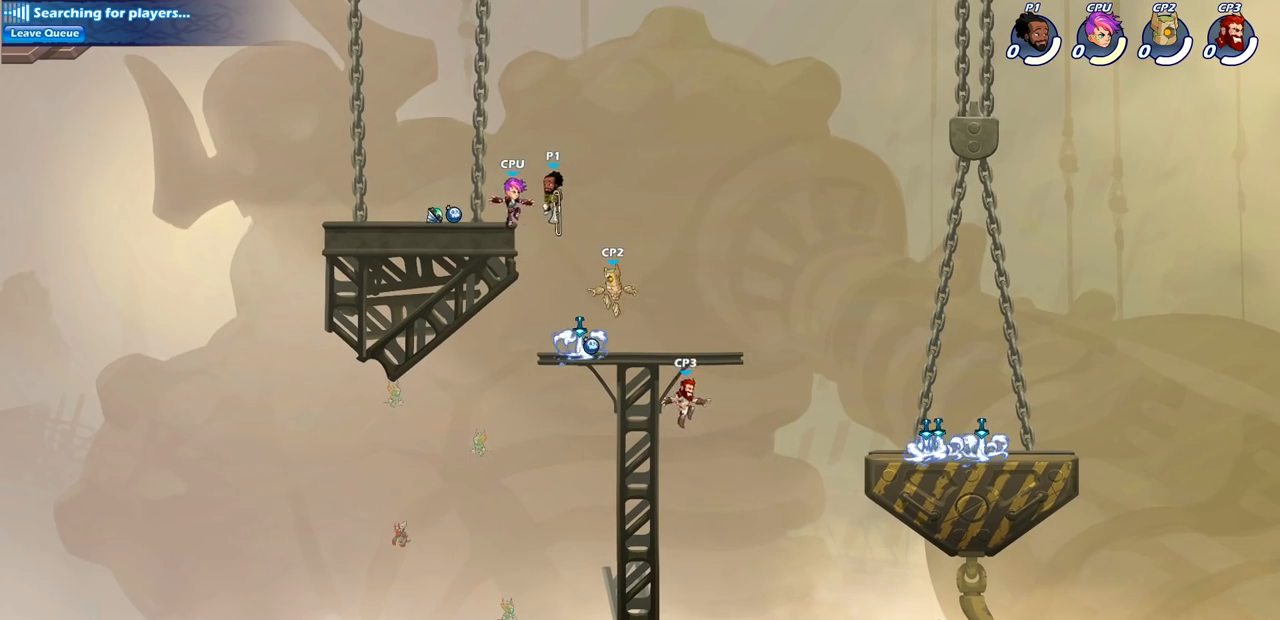
{"buttons": [], "left_stick": "down", "right_stick": "center", "events": [[50, "left_stick", "left"], [83, "R2", "down"], [250, "R2", "up"], [367, "left_stick", "down-left"], [483, "left_stick", "down"]]}
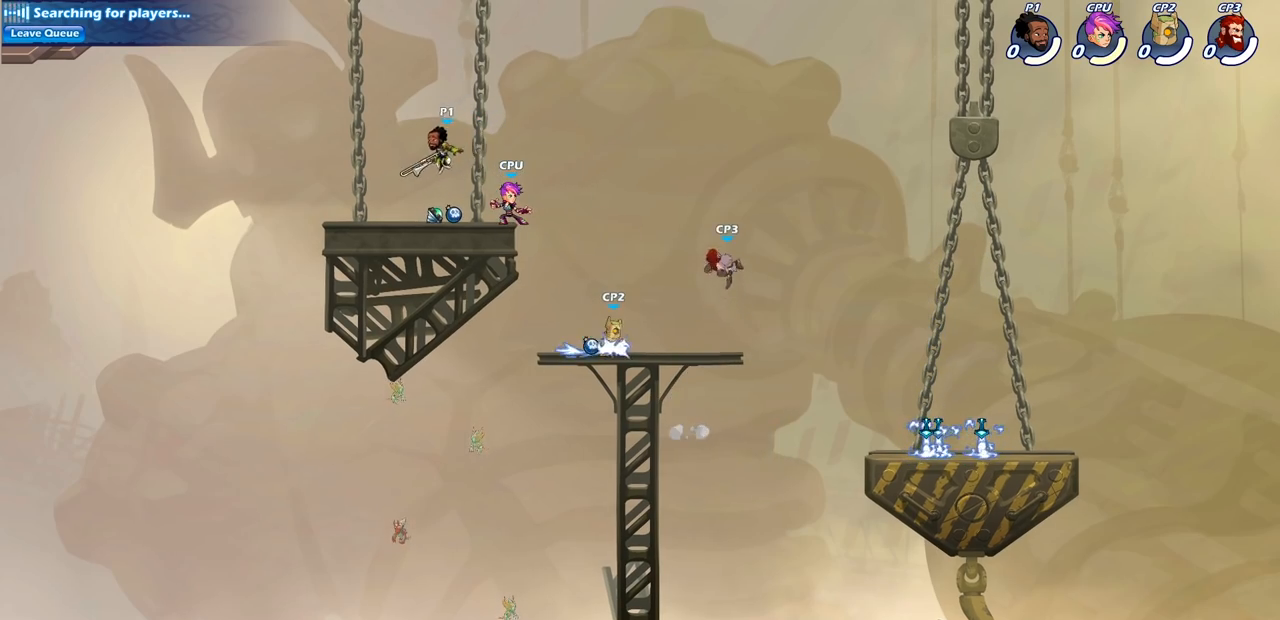
{"buttons": [], "left_stick": "center", "right_stick": "center", "events": [[17, "left_stick", "down-right"], [150, "left_stick", "center"], [183, "CIRCLE", "down"], [283, "CIRCLE", "up"]]}
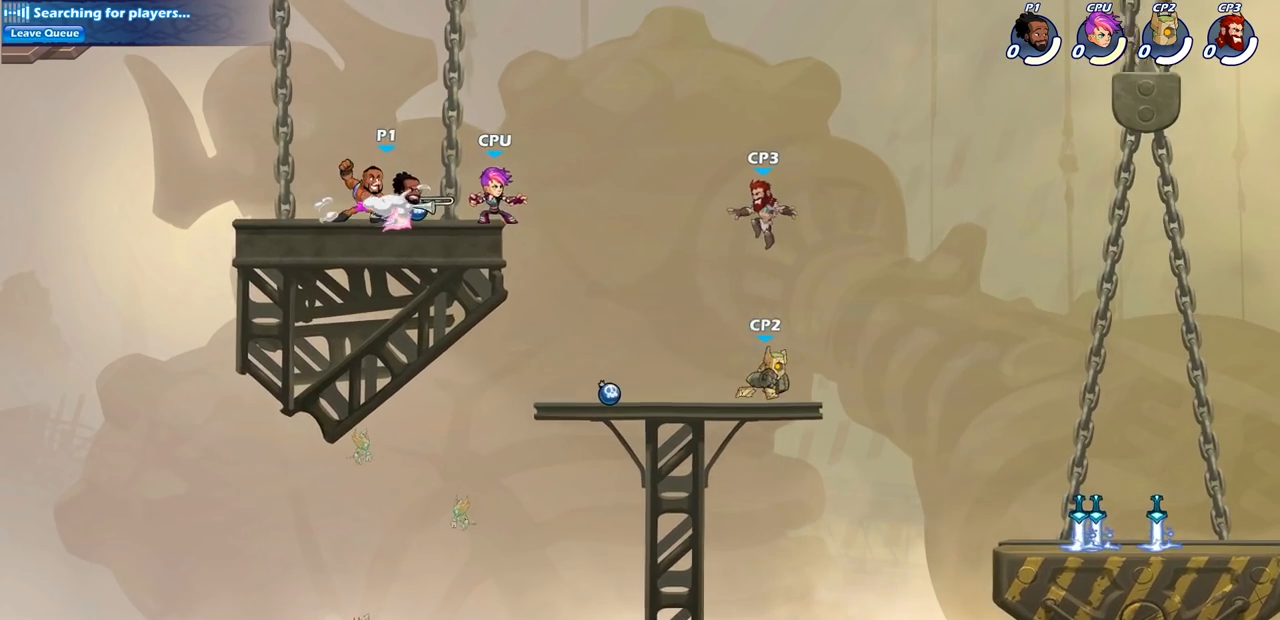
{"buttons": [], "left_stick": "center", "right_stick": "center", "events": []}
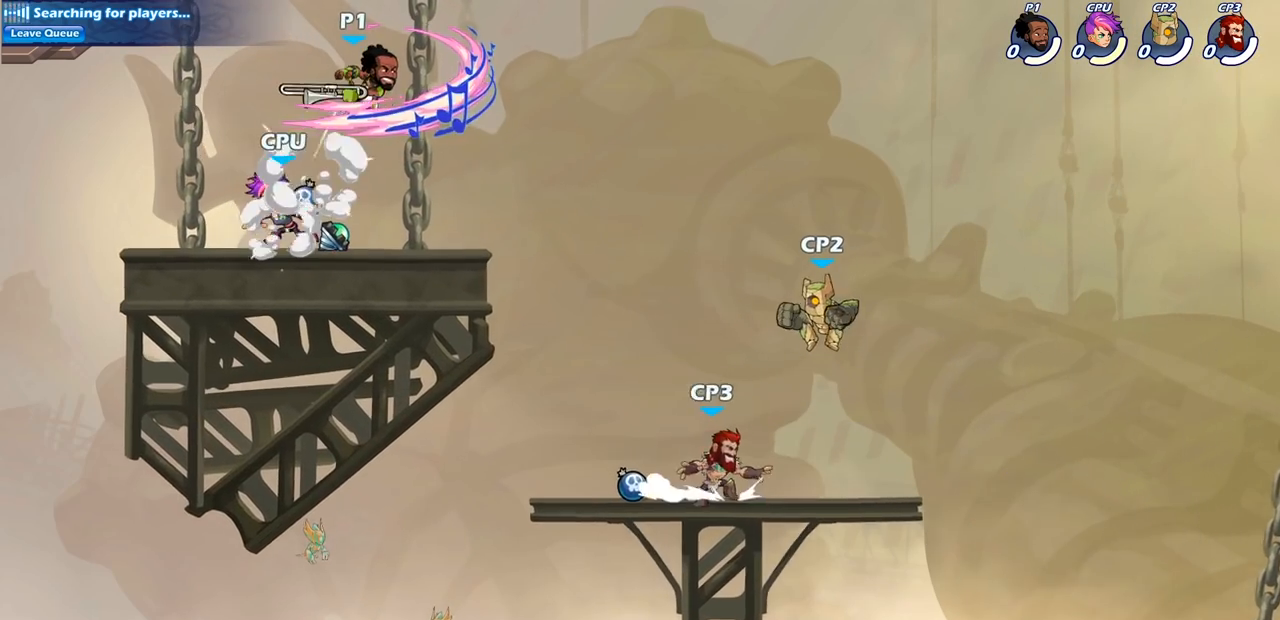
{"buttons": ["SQUARE"], "left_stick": "down", "right_stick": "center", "events": [[350, "left_stick", "left"], [433, "SQUARE", "down"], [450, "left_stick", "down"]]}
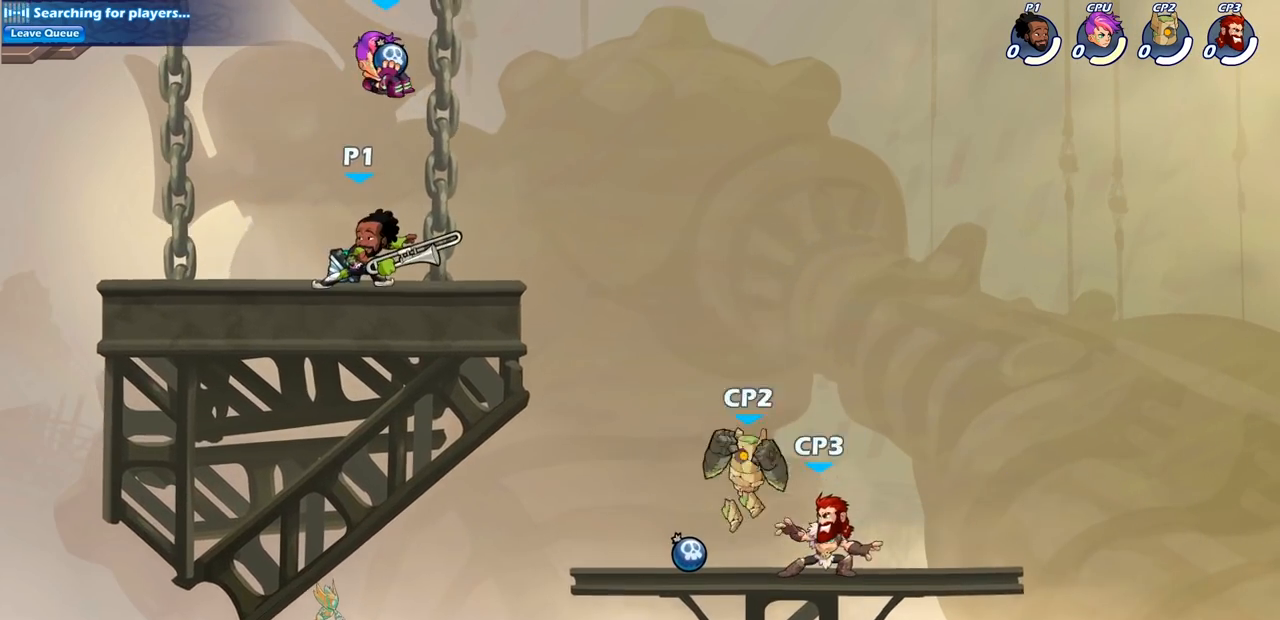
{"buttons": [], "left_stick": "left", "right_stick": "center", "events": [[50, "SQUARE", "up"], [50, "left_stick", "center"], [383, "left_stick", "left"]]}
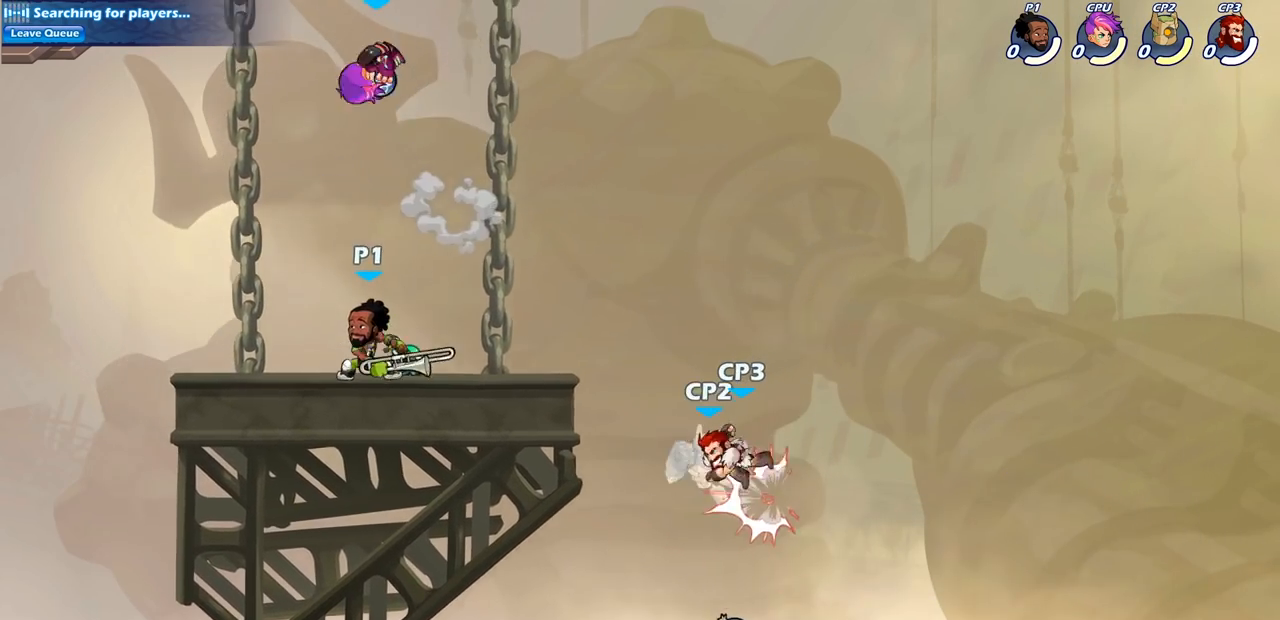
{"buttons": [], "left_stick": "center", "right_stick": "center", "events": [[33, "R2", "down"], [150, "R2", "up"], [183, "left_stick", "right"], [267, "CIRCLE", "down"], [367, "CIRCLE", "up"], [367, "left_stick", "center"]]}
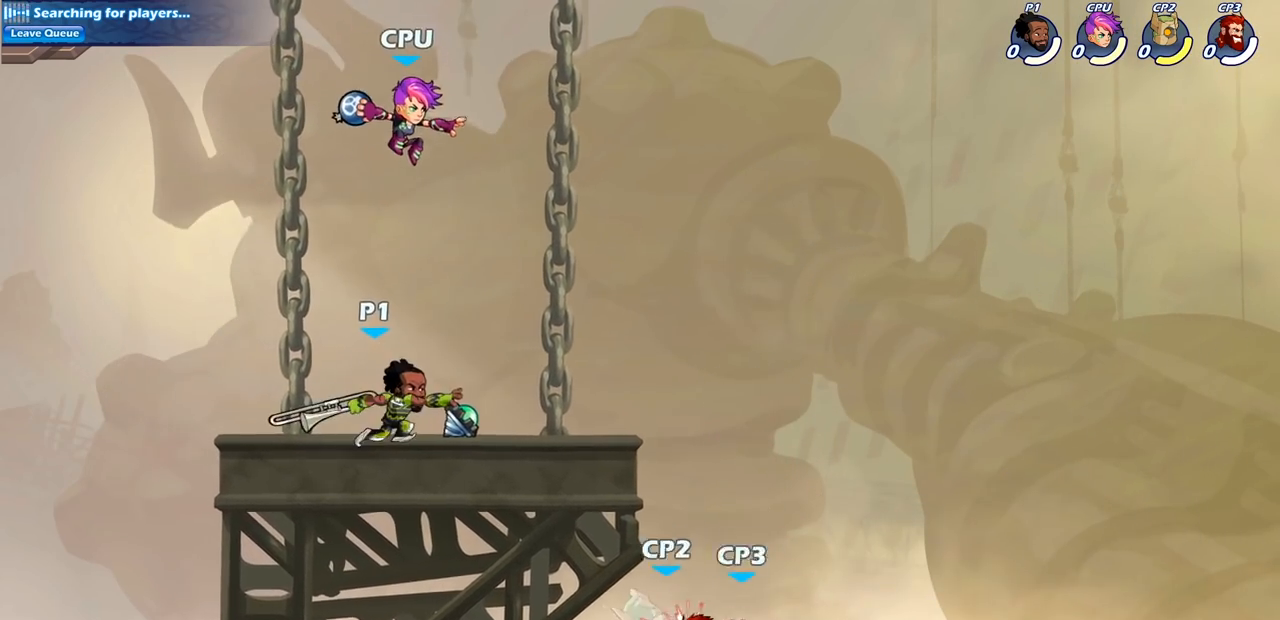
{"buttons": [], "left_stick": "center", "right_stick": "center", "events": []}
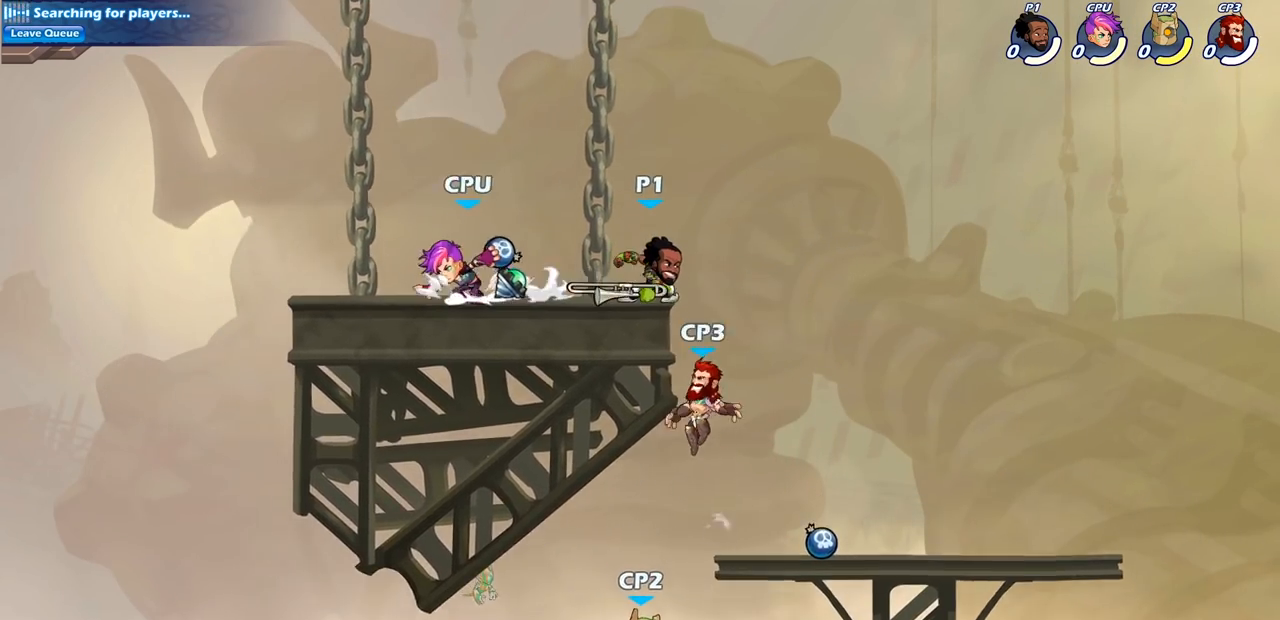
{"buttons": [], "left_stick": "down-left", "right_stick": "center", "events": [[33, "left_stick", "left"], [233, "left_stick", "down-left"], [350, "SQUARE", "down"], [467, "SQUARE", "up"]]}
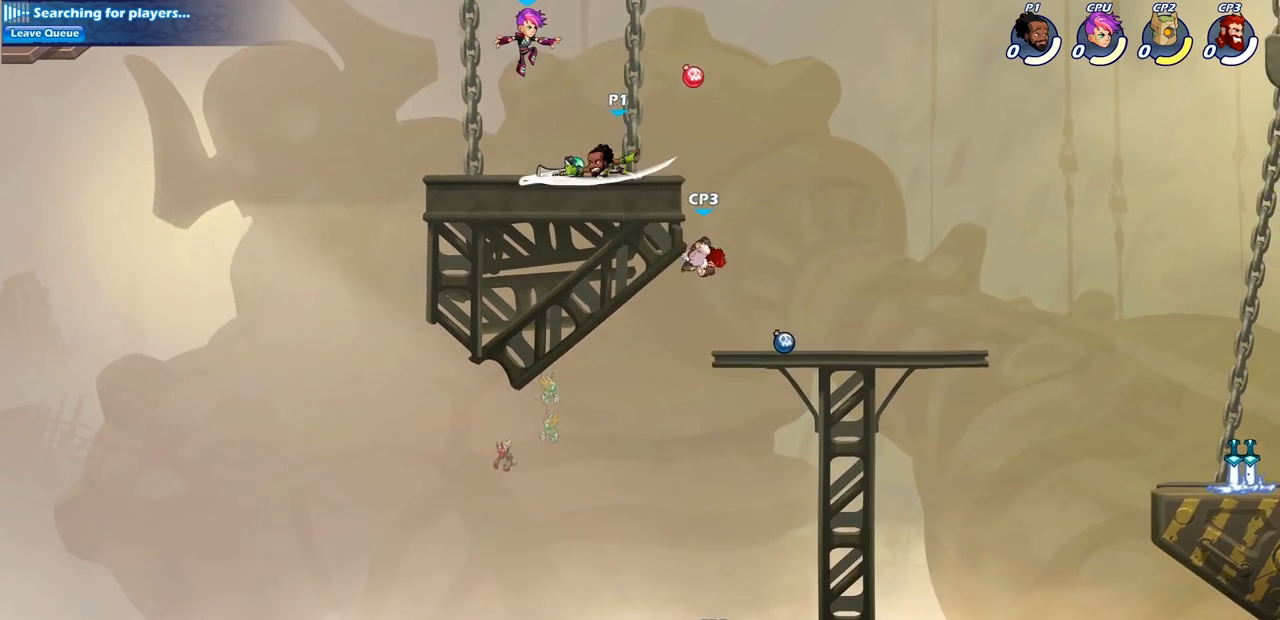
{"buttons": [], "left_stick": "center", "right_stick": "center", "events": [[83, "left_stick", "center"], [383, "SQUARE", "down"], [450, "SQUARE", "up"]]}
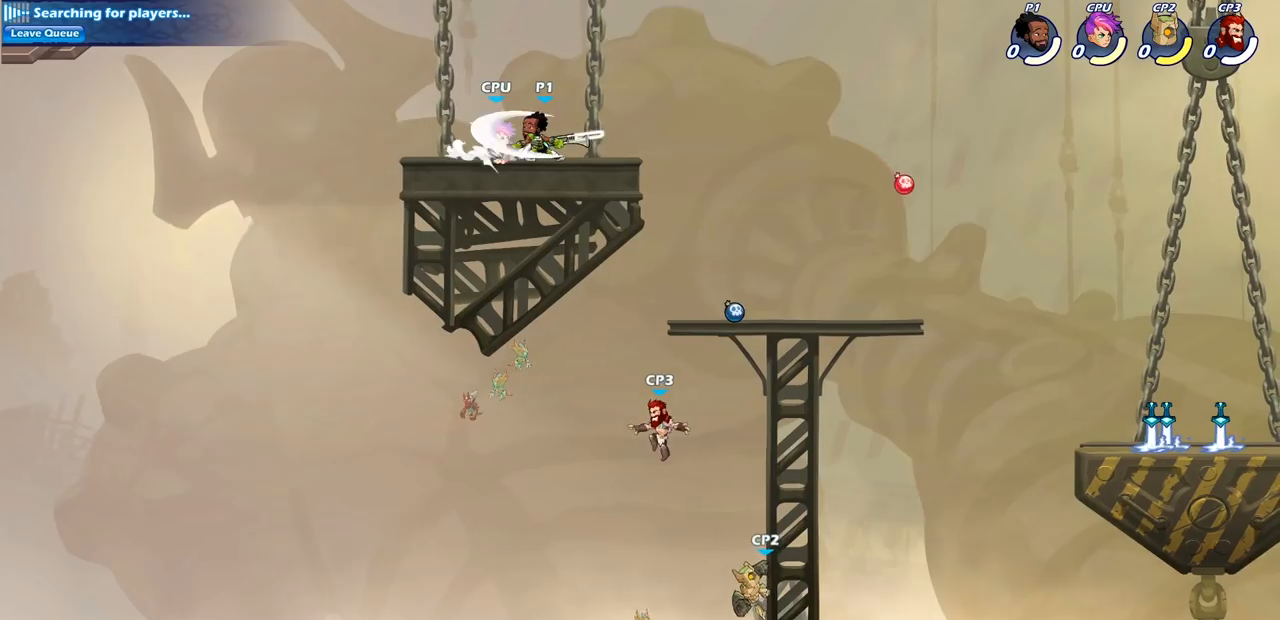
{"buttons": ["SQUARE"], "left_stick": "center", "right_stick": "center", "events": [[33, "SQUARE", "down"], [133, "SQUARE", "up"], [233, "SQUARE", "down"], [333, "SQUARE", "up"], [450, "SQUARE", "down"]]}
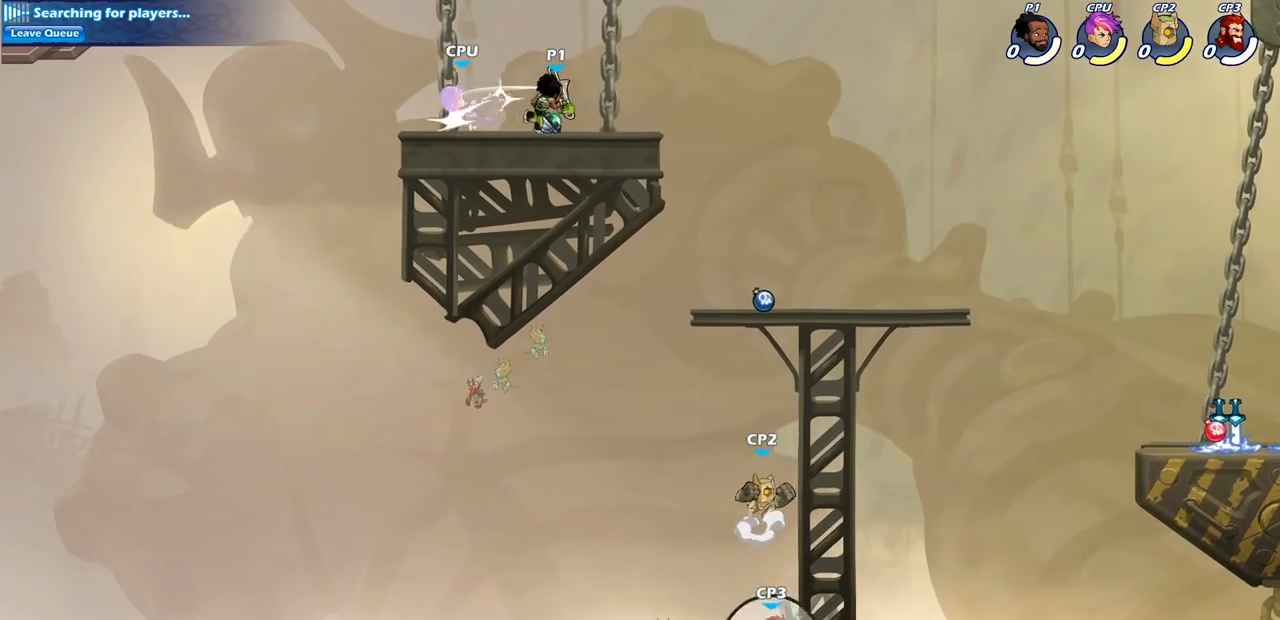
{"buttons": [], "left_stick": "center", "right_stick": "center", "events": [[50, "SQUARE", "up"], [300, "left_stick", "left"], [367, "CIRCLE", "down"], [450, "CIRCLE", "up"], [467, "left_stick", "center"]]}
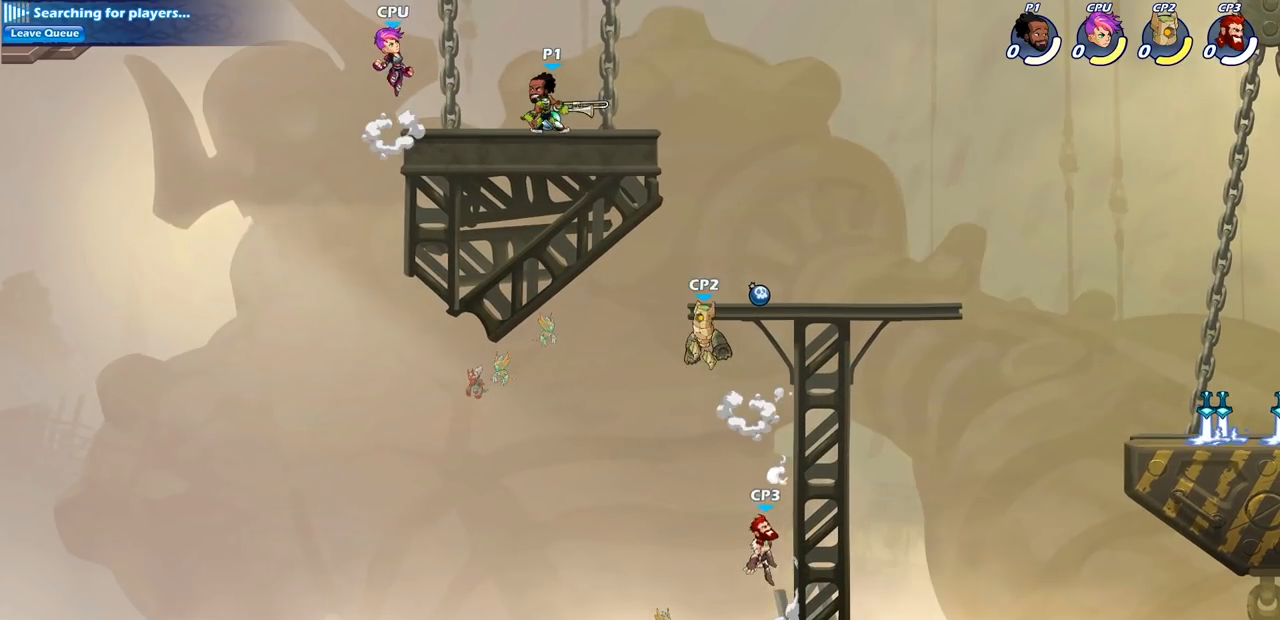
{"buttons": [], "left_stick": "center", "right_stick": "center", "events": []}
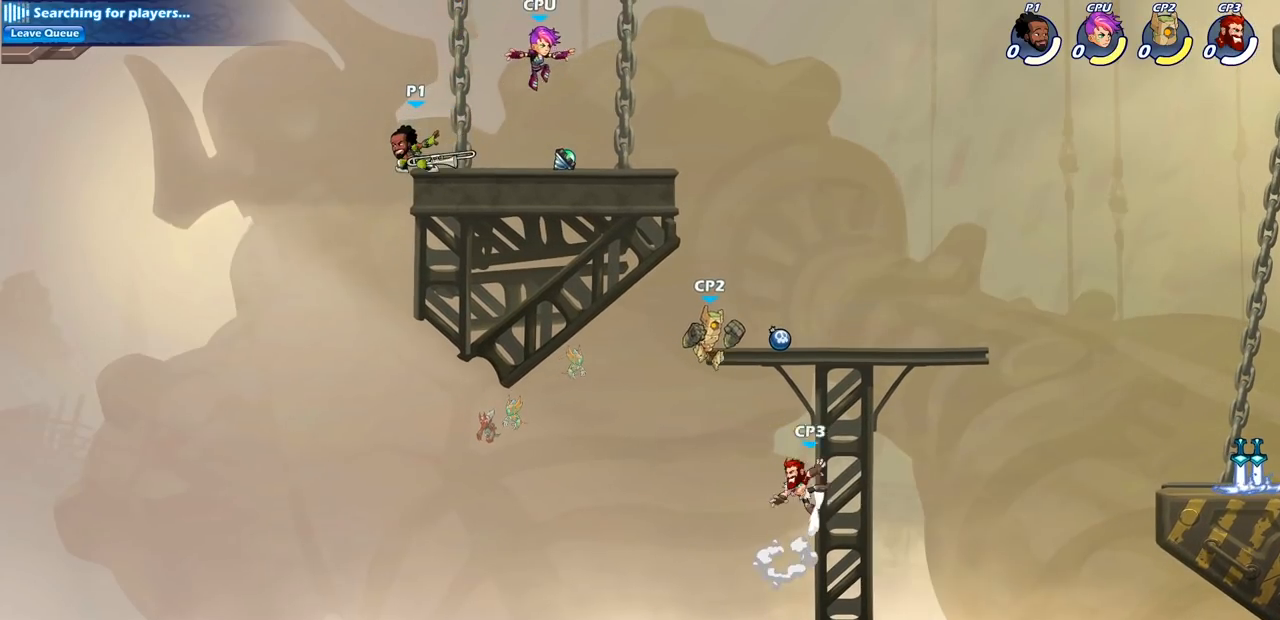
{"buttons": [], "left_stick": "down-right", "right_stick": "center", "events": [[100, "left_stick", "right"], [200, "CROSS", "down"], [350, "CROSS", "up"], [467, "left_stick", "down-right"]]}
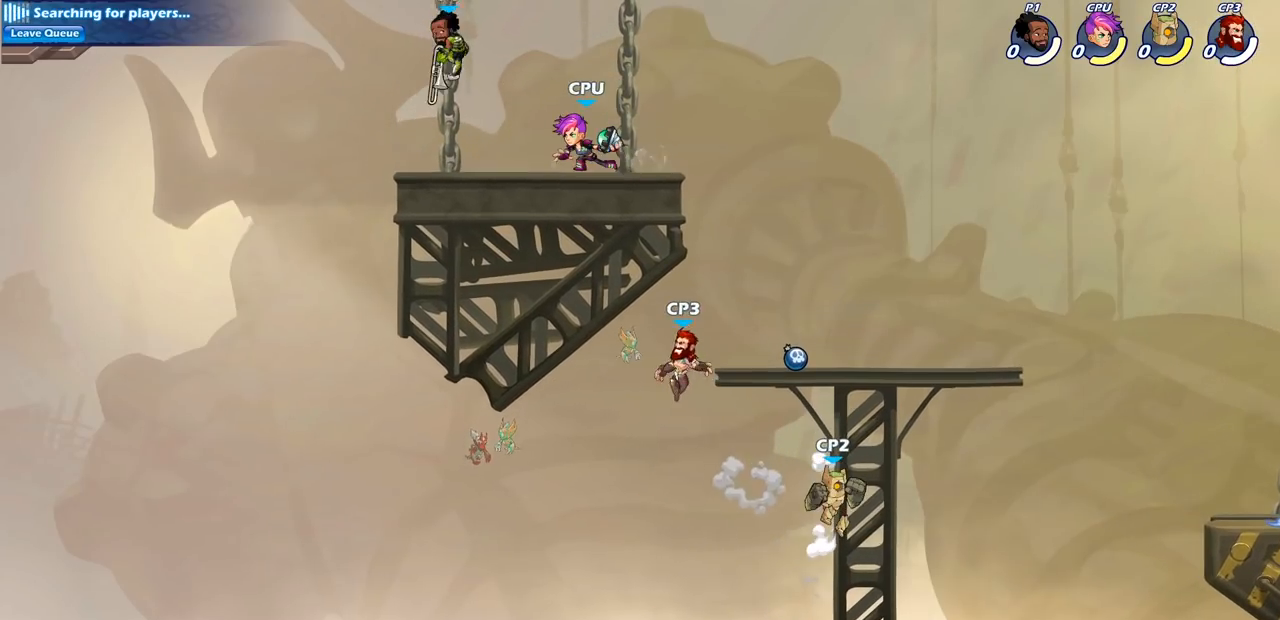
{"buttons": [], "left_stick": "center", "right_stick": "center", "events": [[33, "left_stick", "down"], [67, "CIRCLE", "down"], [283, "left_stick", "down-left"], [450, "CIRCLE", "up"], [483, "left_stick", "center"]]}
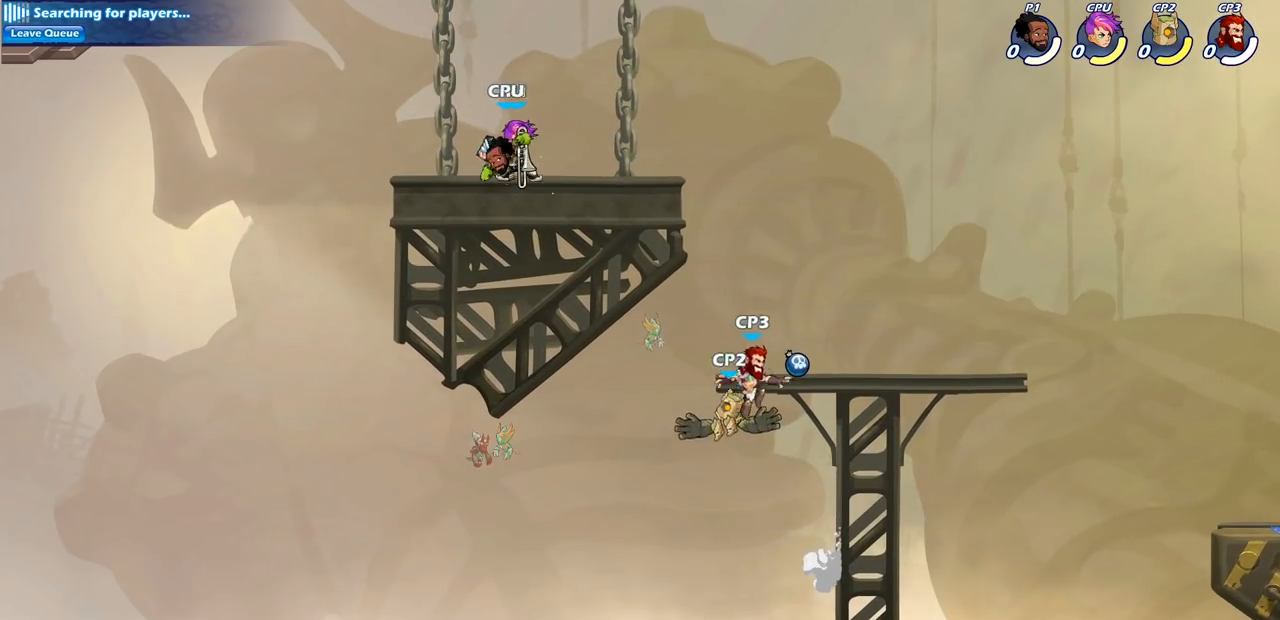
{"buttons": ["SQUARE"], "left_stick": "center", "right_stick": "center", "events": [[250, "SQUARE", "down"], [367, "SQUARE", "up"], [433, "SQUARE", "down"]]}
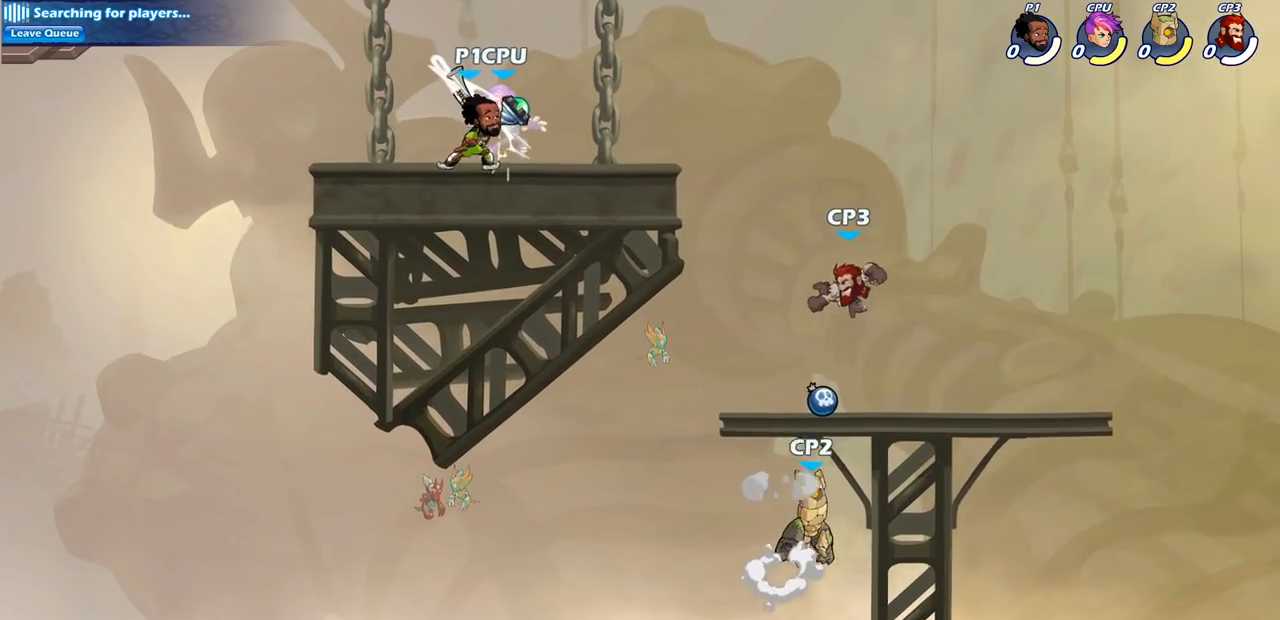
{"buttons": [], "left_stick": "right", "right_stick": "center", "events": [[83, "SQUARE", "up"], [167, "SQUARE", "down"], [250, "SQUARE", "up"], [350, "SQUARE", "down"], [450, "left_stick", "right"], [467, "SQUARE", "up"]]}
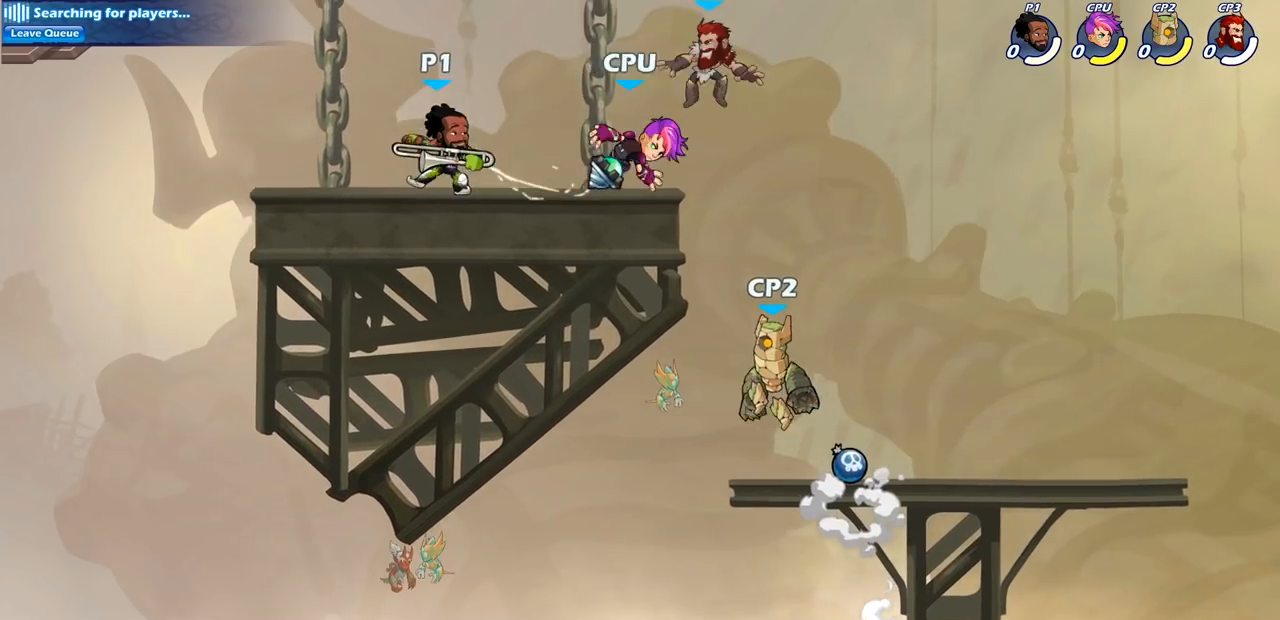
{"buttons": [], "left_stick": "center", "right_stick": "center", "events": [[100, "left_stick", "down"], [133, "R2", "down"], [183, "CIRCLE", "down"], [250, "R2", "up"], [267, "CIRCLE", "up"], [300, "left_stick", "center"]]}
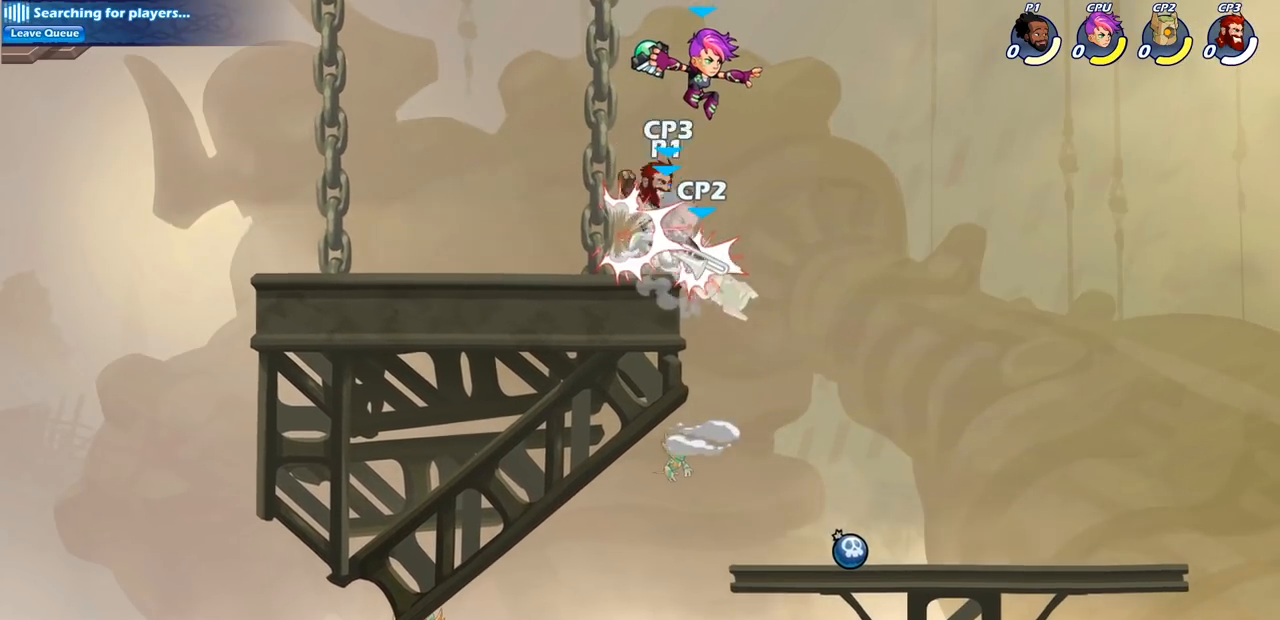
{"buttons": [], "left_stick": "down", "right_stick": "center", "events": [[500, "left_stick", "down"]]}
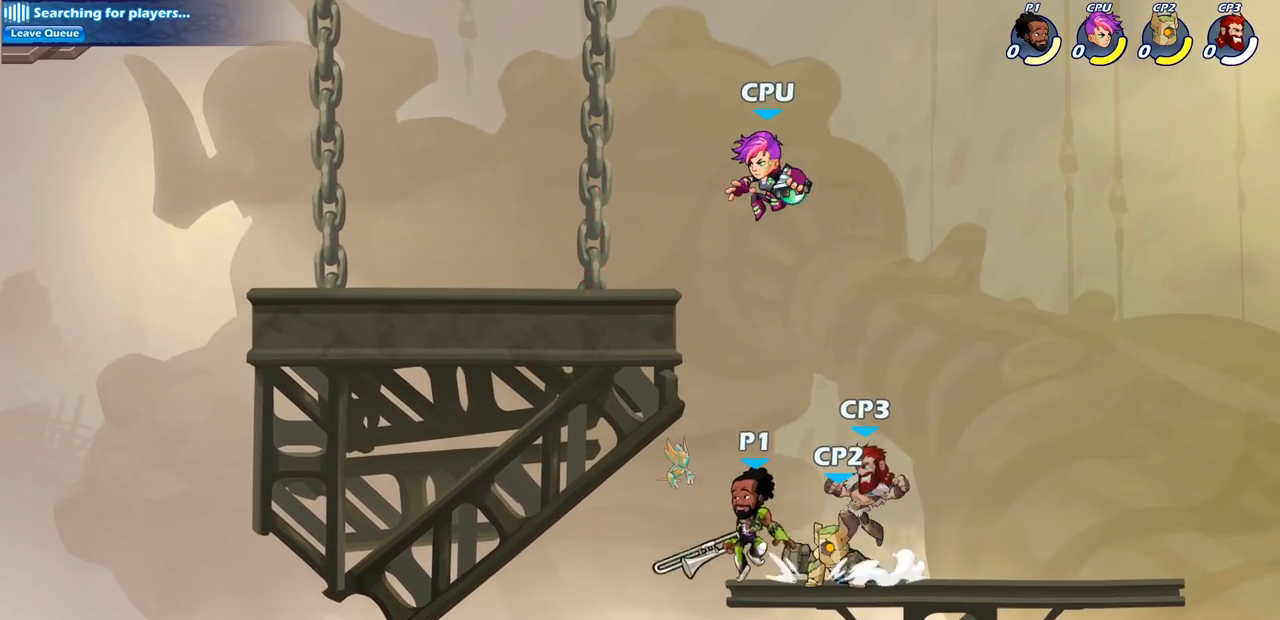
{"buttons": [], "left_stick": "center", "right_stick": "center", "events": [[50, "CIRCLE", "down"], [133, "CIRCLE", "up"], [167, "left_stick", "center"]]}
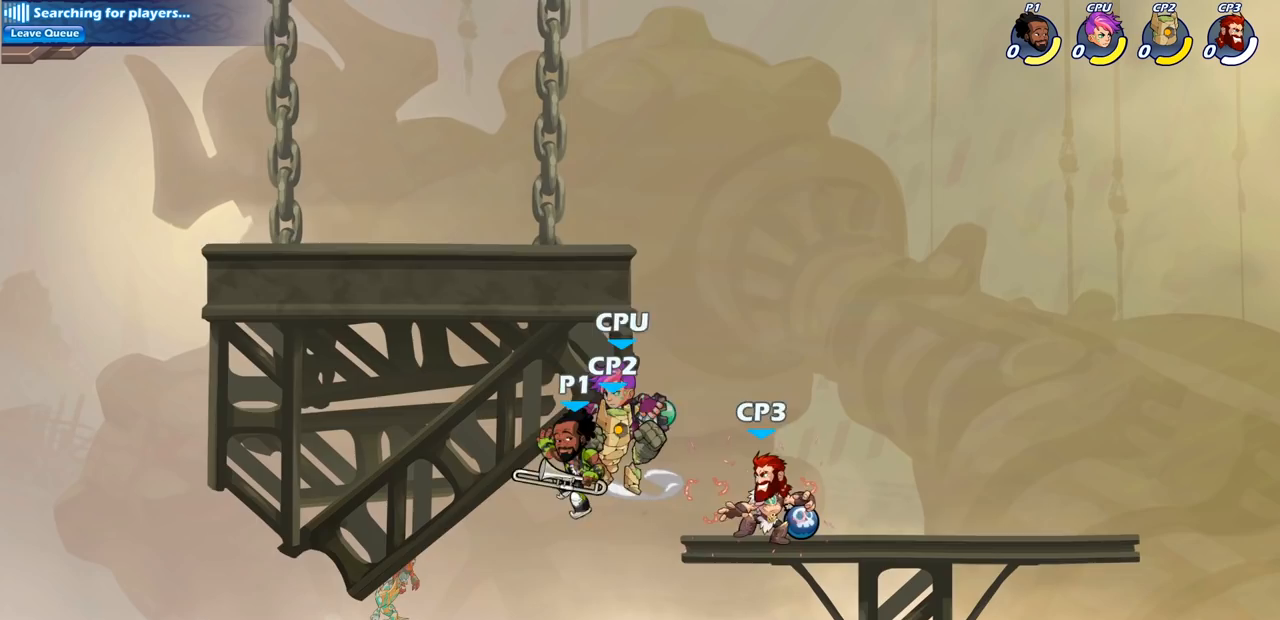
{"buttons": [], "left_stick": "center", "right_stick": "center", "events": [[250, "R2", "down"], [267, "left_stick", "down"], [283, "CIRCLE", "down"], [367, "CIRCLE", "up"], [367, "R2", "up"], [450, "left_stick", "center"]]}
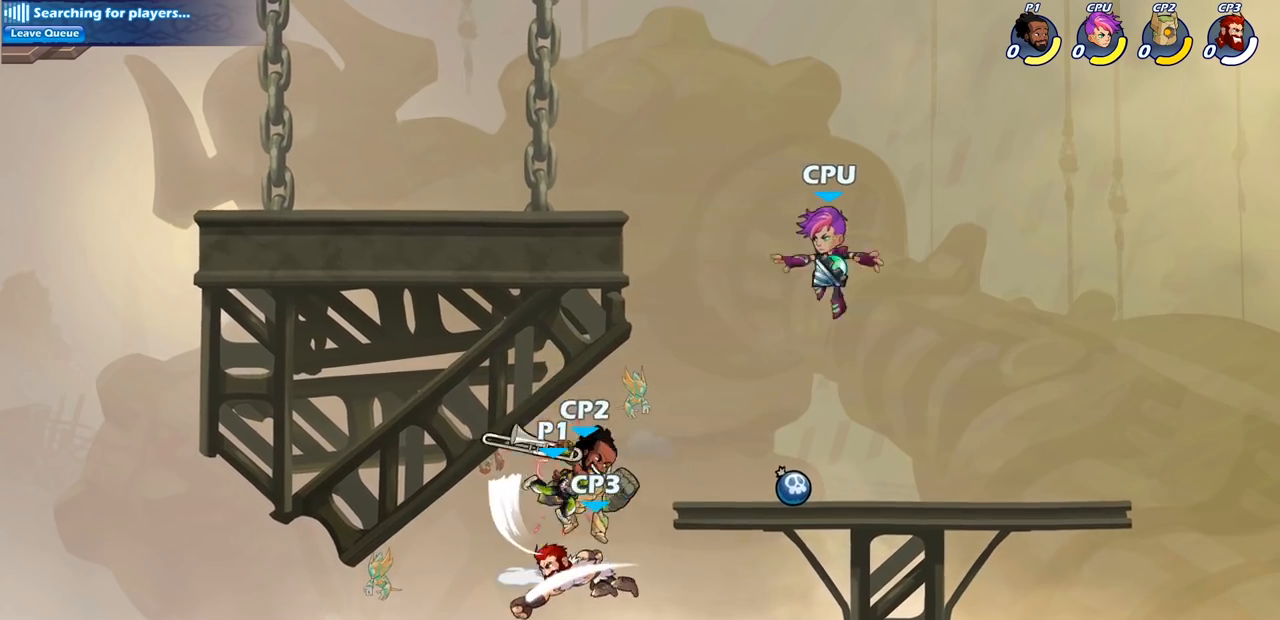
{"buttons": [], "left_stick": "center", "right_stick": "center", "events": []}